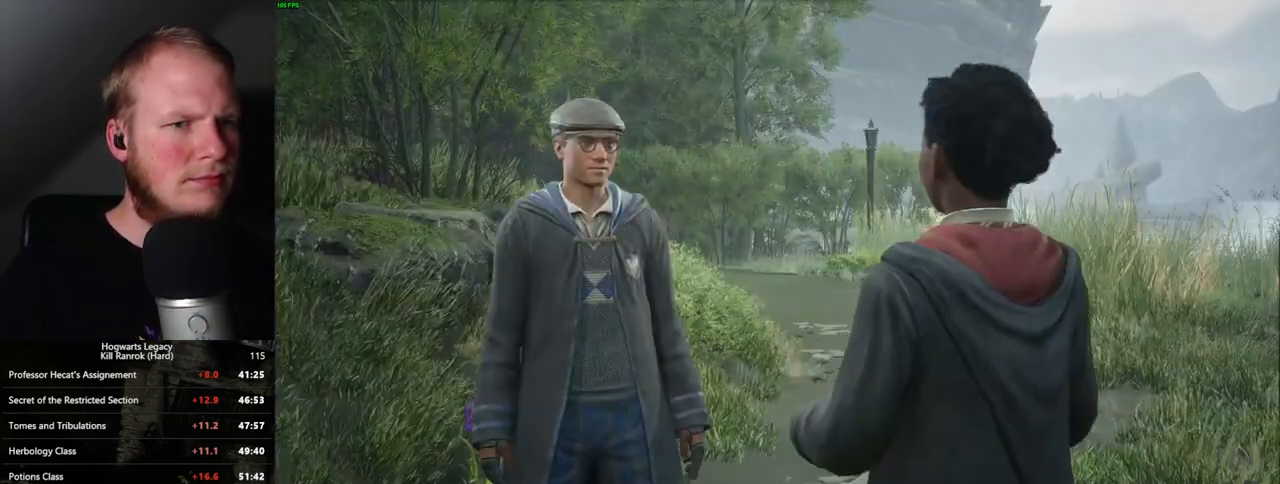
Gameplay with keyboard and mouse; each line is a JSON object with the keys and mouse buttons held at the frame after it. "events" lists presses ("down") and releases ("up") of ".", "/", "0", "1", "2", "3", "4", "5", "6", "7", "8", "9", "a", "alt_l", "alt_r", "b", "backslash", "backspace", "c", "caps_lock", "comma", "ctrl_l", "ctrl_r", "d", "e", "equals", "escape", "f", "f1", "f10", "f11", "f12", "f2", "f3", "f4", "f5", "f6", "f7", "f8", "f9", "g", "h", "i", "j", "k", "l", "lbracket", "m", "minus", "n", "o", "p", "q", "quote", "r", "rbracket", "return", "s", "semicolon", "shift_l", "shift_r", "space", "super", "t", "tab", "tilde", "u", "v", "w", "x", "y", "z", "mouse_left", "mouse_wheel", "mouse_right", "mouse_mb4" and "mouse_mb5" between this image and that frame as [ms after this image, input, new state], when the widget could be followed in between. "mouse_left", "mouse_wheel", "mouse_right", "mouse_mb4", "mouse_mb5" = the "left", "wheel", "right", "mb4", "mb5" buttons of the "mouse" list. No other keys are recorded. "wheel" means that the mouse wheel is clicked or scrolled. Mouse movement is not recorded.
{"keys": ["q", "space"], "mouse": ["wheel"], "events": [[50, "q", "up"], [50, "space", "up"], [67, "mouse_wheel", "down"], [150, "mouse_wheel", "up"], [150, "q", "down"], [167, "space", "down"], [200, "space", "up"], [217, "q", "up"], [300, "q", "down"], [317, "space", "down"], [367, "q", "up"], [367, "space", "up"], [450, "mouse_wheel", "down"], [467, "q", "down"], [500, "space", "down"]]}
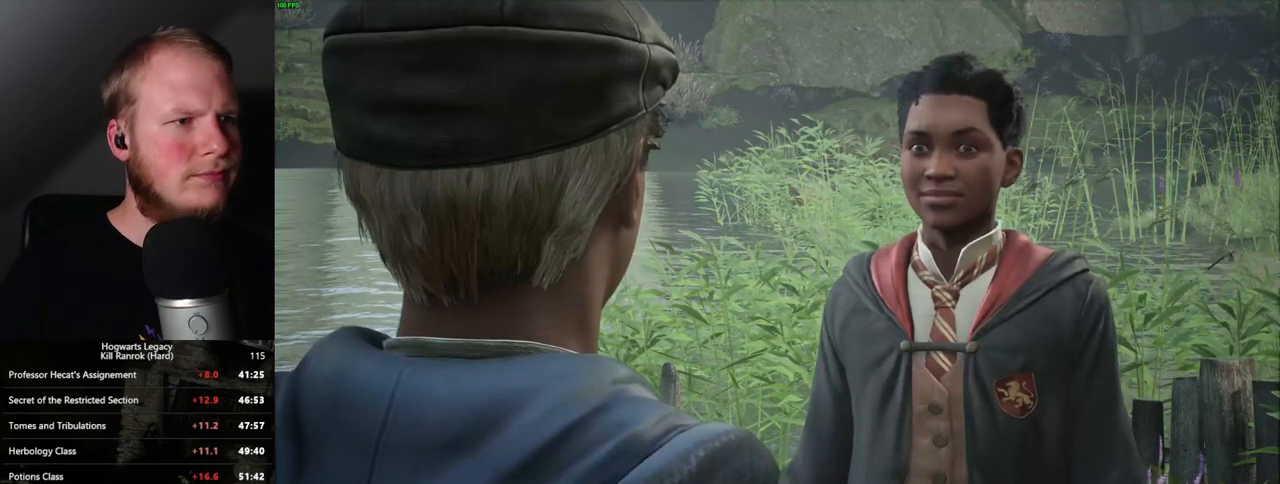
{"keys": ["q", "space"], "mouse": [], "events": [[33, "mouse_wheel", "up"], [33, "space", "up"], [50, "q", "up"], [133, "q", "down"], [150, "space", "down"], [200, "space", "up"], [217, "q", "up"], [283, "mouse_wheel", "down"], [300, "q", "down"], [317, "space", "down"], [350, "space", "up"], [367, "q", "up"], [417, "mouse_wheel", "up"], [450, "q", "down"], [467, "space", "down"]]}
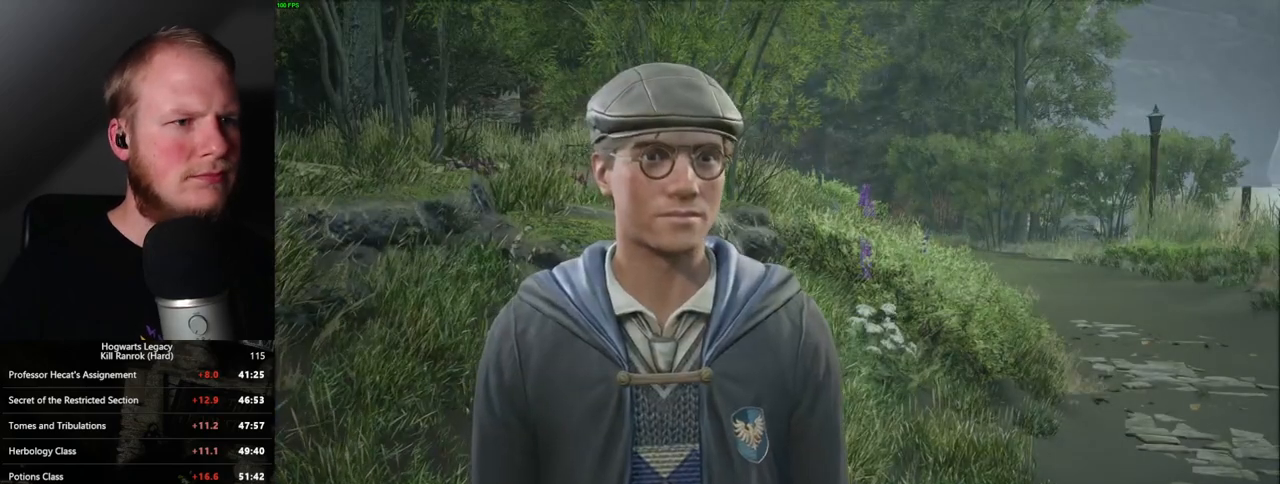
{"keys": ["q"], "mouse": [], "events": [[17, "space", "up"], [33, "q", "up"], [133, "q", "down"], [150, "space", "down"], [183, "mouse_wheel", "down"], [183, "q", "up"], [183, "space", "up"], [250, "mouse_wheel", "up"], [283, "q", "down"], [283, "space", "down"], [350, "q", "up"], [350, "space", "up"], [433, "q", "down"], [467, "space", "down"], [500, "space", "up"]]}
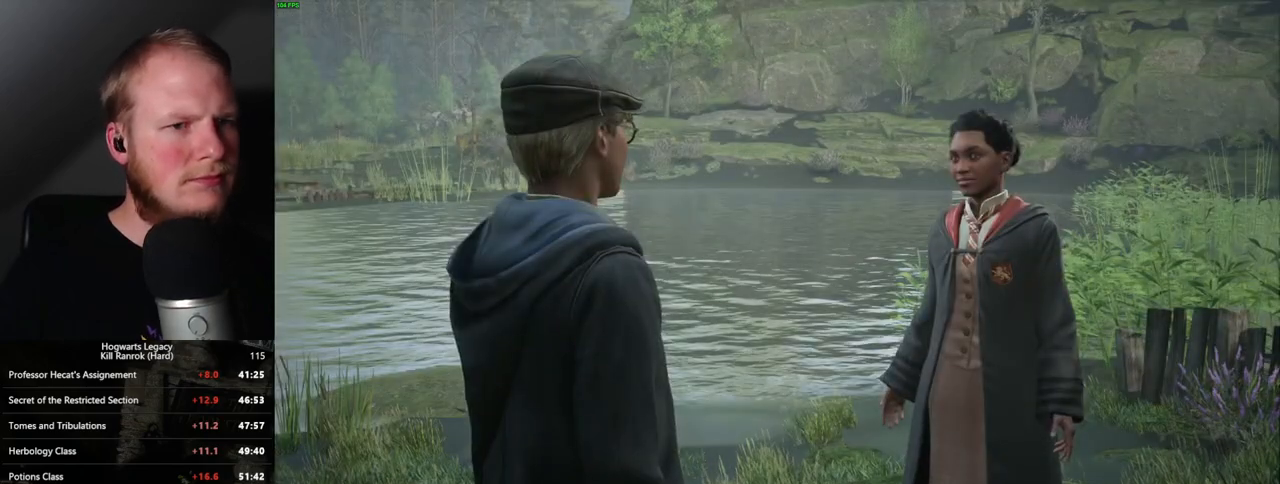
{"keys": ["q", "space"], "mouse": [], "events": [[17, "q", "up"], [33, "mouse_wheel", "down"], [83, "mouse_wheel", "up"], [117, "q", "down"], [133, "space", "down"], [183, "q", "up"], [183, "space", "up"], [300, "q", "down"], [350, "q", "up"], [467, "q", "down"], [483, "space", "down"]]}
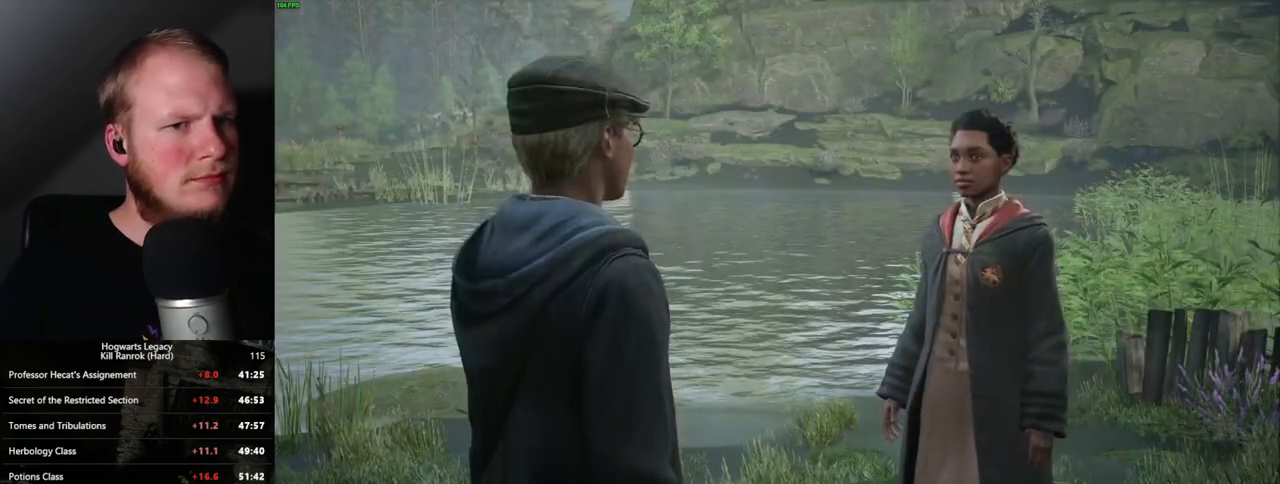
{"keys": ["q", "space"], "mouse": [], "events": [[33, "space", "up"], [50, "q", "up"], [133, "q", "down"], [150, "space", "down"], [167, "mouse_wheel", "down"], [200, "space", "up"], [217, "q", "up"], [300, "mouse_wheel", "up"], [300, "q", "down"], [317, "space", "down"], [367, "space", "up"], [383, "q", "up"], [450, "q", "down"], [467, "space", "down"]]}
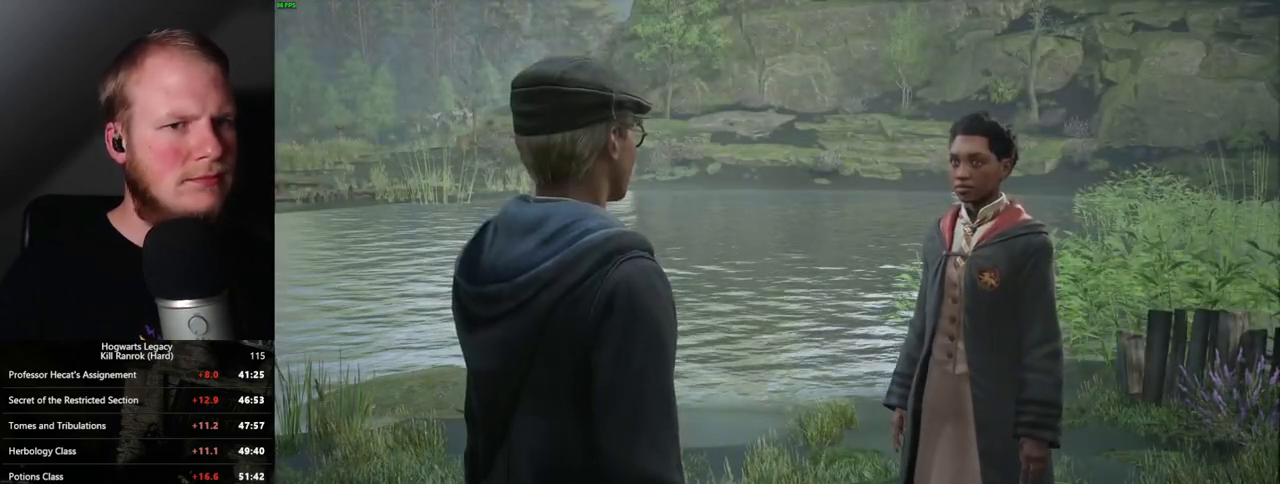
{"keys": ["q"], "mouse": [], "events": [[33, "space", "up"], [50, "mouse_wheel", "down"], [67, "mouse_wheel", "up"], [67, "q", "up"], [100, "q", "down"], [150, "space", "down"], [200, "space", "up"], [300, "space", "down"], [367, "space", "up"], [383, "mouse_wheel", "down"], [383, "q", "up"], [450, "q", "down"], [467, "space", "down"], [500, "mouse_wheel", "up"], [500, "space", "up"]]}
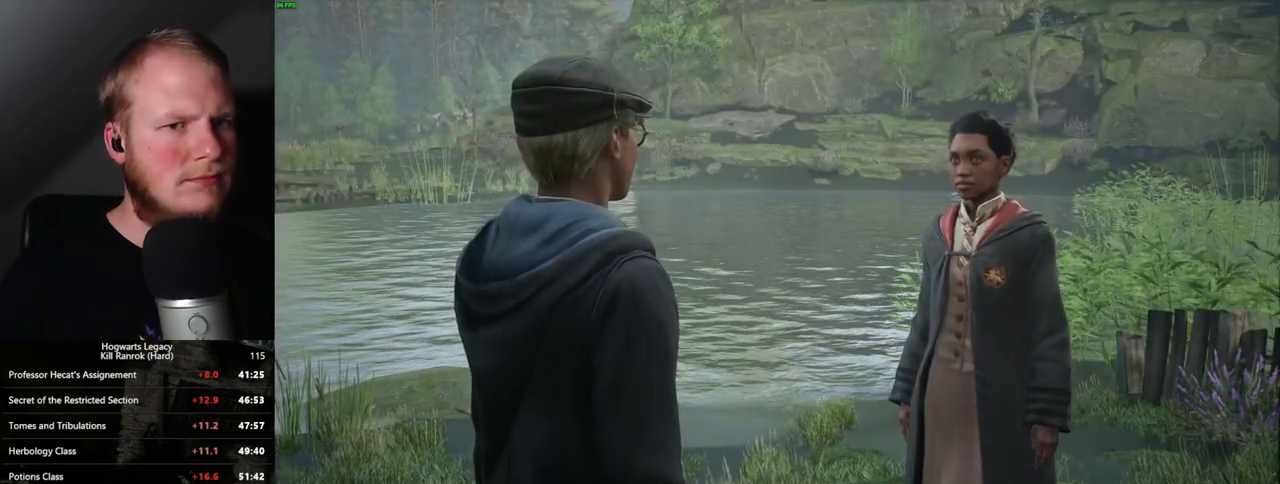
{"keys": [], "mouse": ["wheel"], "events": [[33, "q", "up"], [117, "q", "down"], [167, "q", "up"], [317, "mouse_wheel", "down"]]}
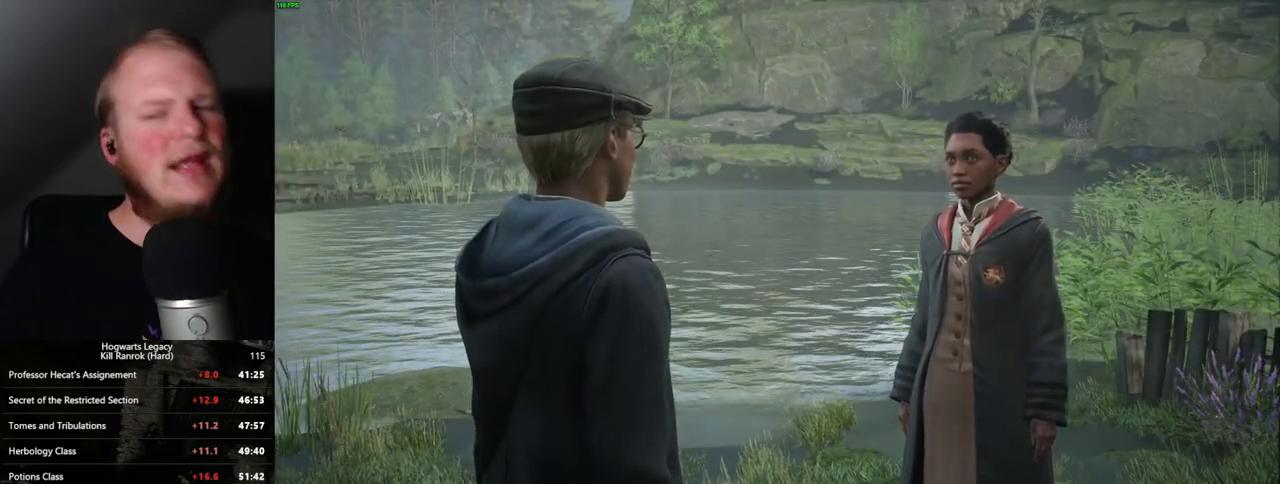
{"keys": [], "mouse": [], "events": [[17, "mouse_wheel", "up"]]}
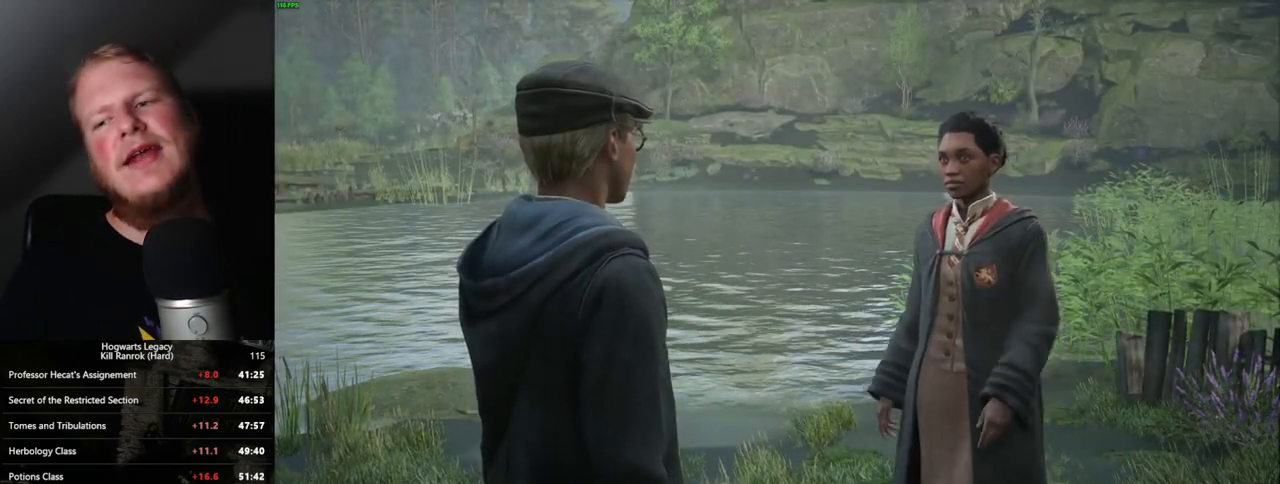
{"keys": ["q", "space"], "mouse": ["wheel"], "events": [[17, "mouse_wheel", "down"], [133, "mouse_wheel", "up"], [300, "q", "down"], [317, "space", "down"], [367, "space", "up"], [383, "q", "up"], [400, "mouse_wheel", "down"], [467, "q", "down"], [483, "space", "down"]]}
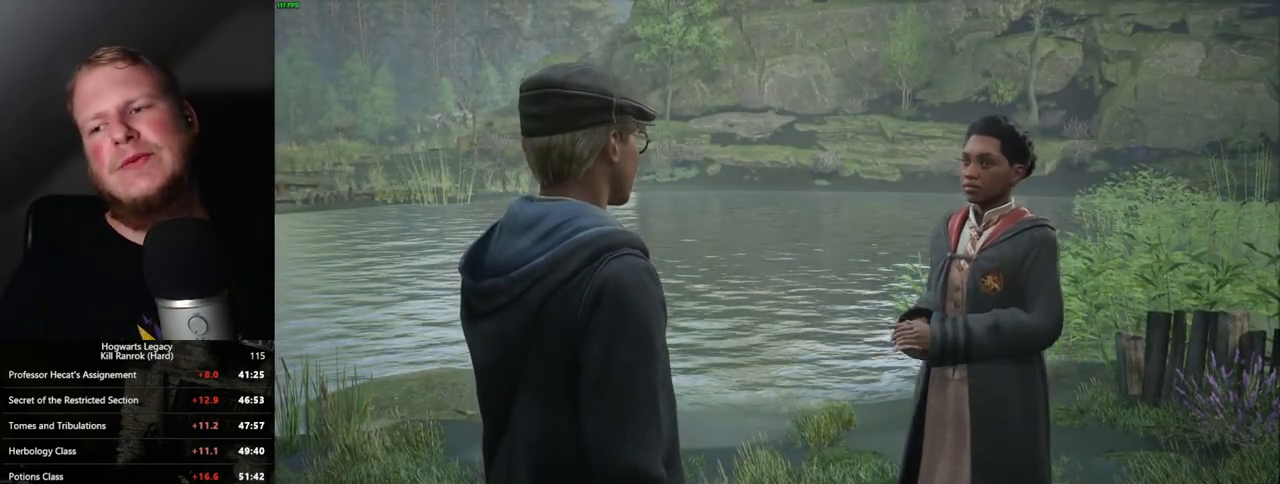
{"keys": [], "mouse": [], "events": [[33, "q", "up"], [50, "space", "up"], [133, "mouse_wheel", "up"], [133, "q", "down"], [167, "space", "down"], [217, "q", "up"], [250, "space", "up"], [350, "q", "down"], [350, "space", "down"], [433, "q", "up"], [433, "space", "up"]]}
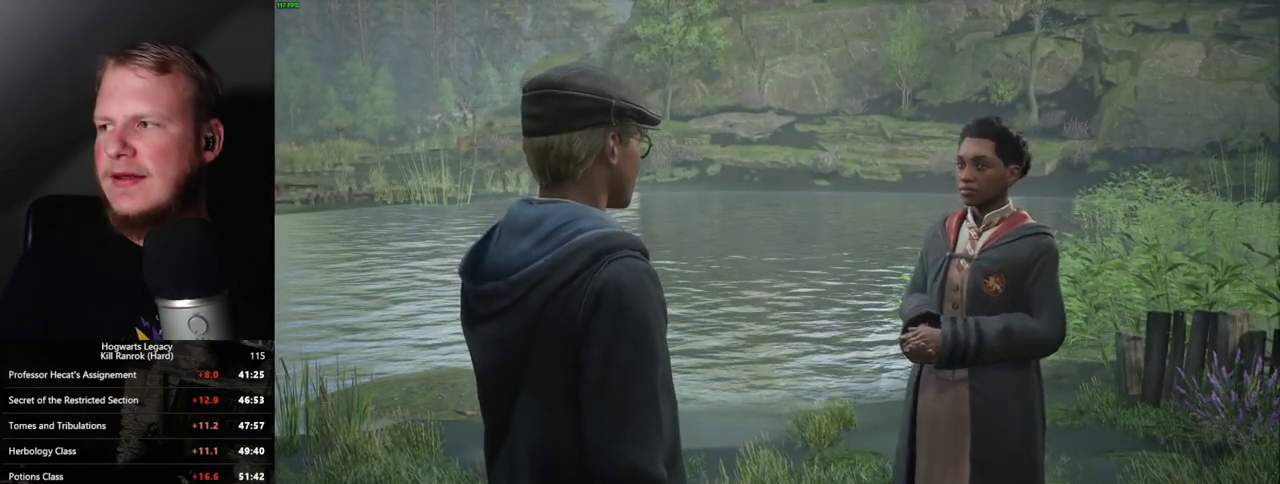
{"keys": [], "mouse": [], "events": [[17, "q", "down"], [33, "space", "down"], [100, "q", "up"], [117, "space", "up"], [183, "space", "down"], [200, "q", "down"], [283, "q", "up"], [283, "space", "up"], [350, "mouse_wheel", "down"], [367, "q", "down"], [383, "mouse_wheel", "up"], [383, "space", "down"], [400, "mouse_wheel", "down"], [417, "mouse_wheel", "up"], [433, "mouse_wheel", "down"], [433, "q", "up"], [467, "mouse_wheel", "up"], [467, "space", "up"]]}
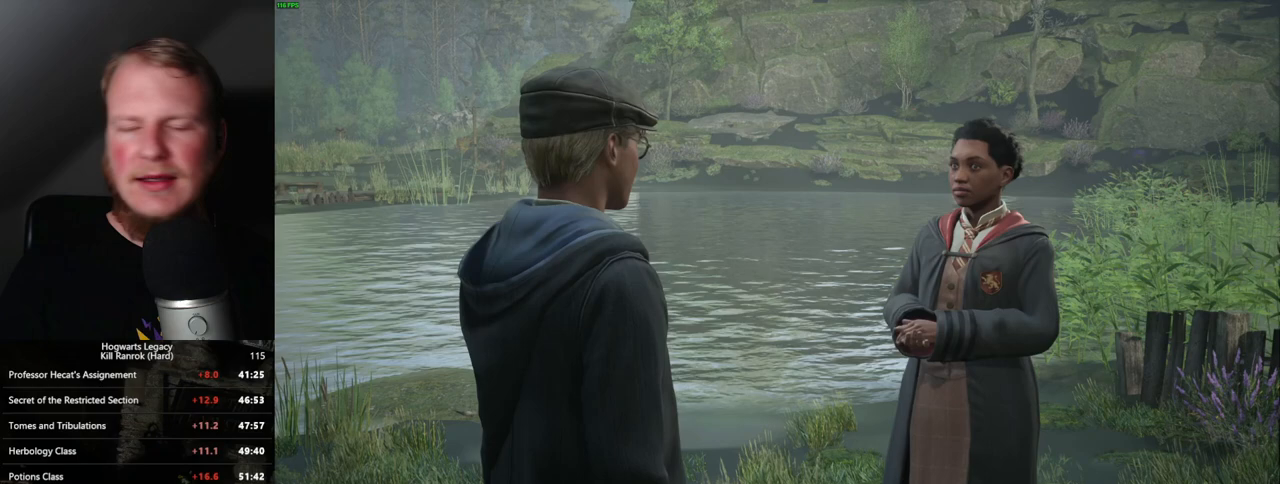
{"keys": [], "mouse": [], "events": [[17, "space", "down"], [33, "q", "down"], [133, "q", "up"], [133, "space", "up"], [217, "q", "down"], [233, "space", "down"], [300, "q", "up"], [333, "space", "up"], [383, "q", "down"], [400, "space", "down"], [467, "q", "up"], [467, "space", "up"]]}
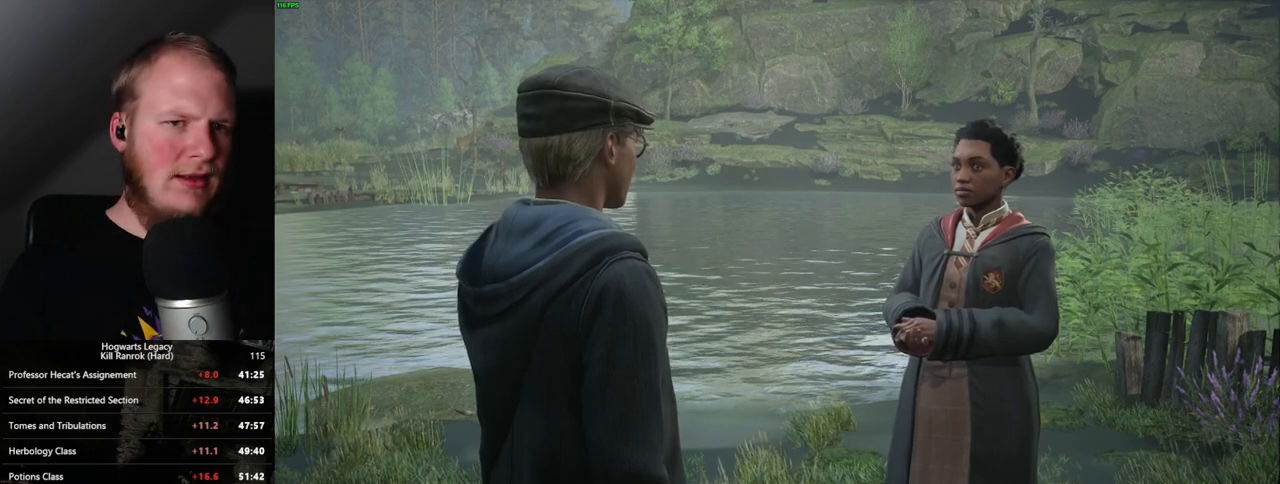
{"keys": ["q", "space"], "mouse": [], "events": [[50, "q", "down"], [83, "space", "down"], [150, "q", "up"], [183, "space", "up"], [267, "q", "down"], [300, "space", "down"], [383, "q", "up"], [383, "space", "up"], [417, "q", "down"], [467, "space", "down"]]}
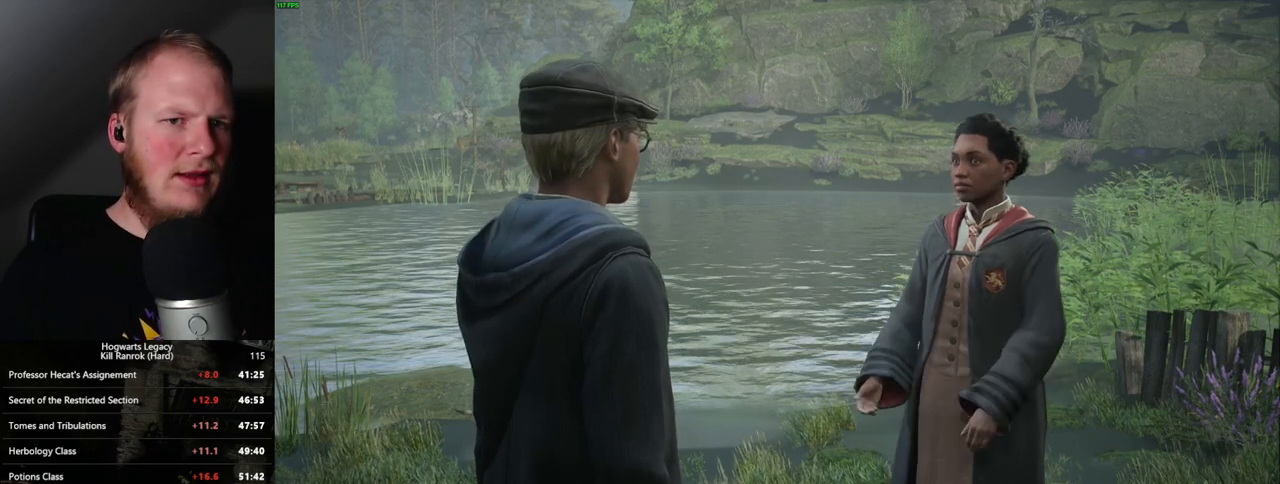
{"keys": ["q"], "mouse": [], "events": [[50, "q", "up"], [50, "space", "up"], [150, "space", "down"], [167, "q", "down"], [233, "q", "up"], [250, "space", "up"], [333, "q", "down"], [350, "space", "down"], [400, "space", "up"], [417, "q", "up"], [500, "q", "down"]]}
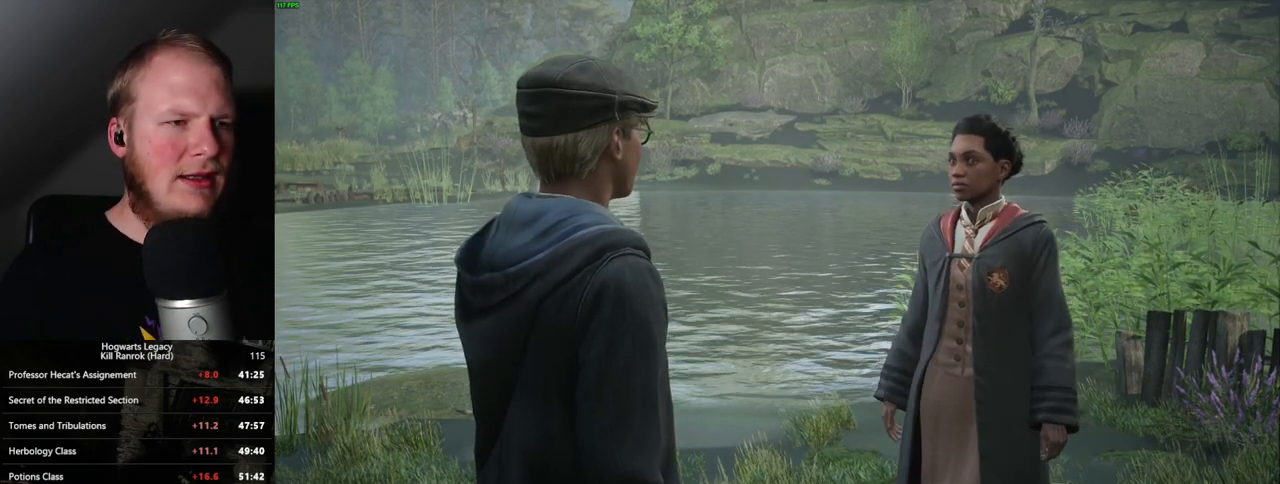
{"keys": [], "mouse": [], "events": [[17, "space", "down"], [83, "q", "up"], [83, "space", "up"], [100, "mouse_wheel", "down"], [183, "mouse_wheel", "up"], [183, "q", "down"], [200, "space", "down"], [250, "q", "up"], [250, "space", "up"], [350, "q", "down"], [367, "space", "down"], [417, "space", "up"], [433, "q", "up"]]}
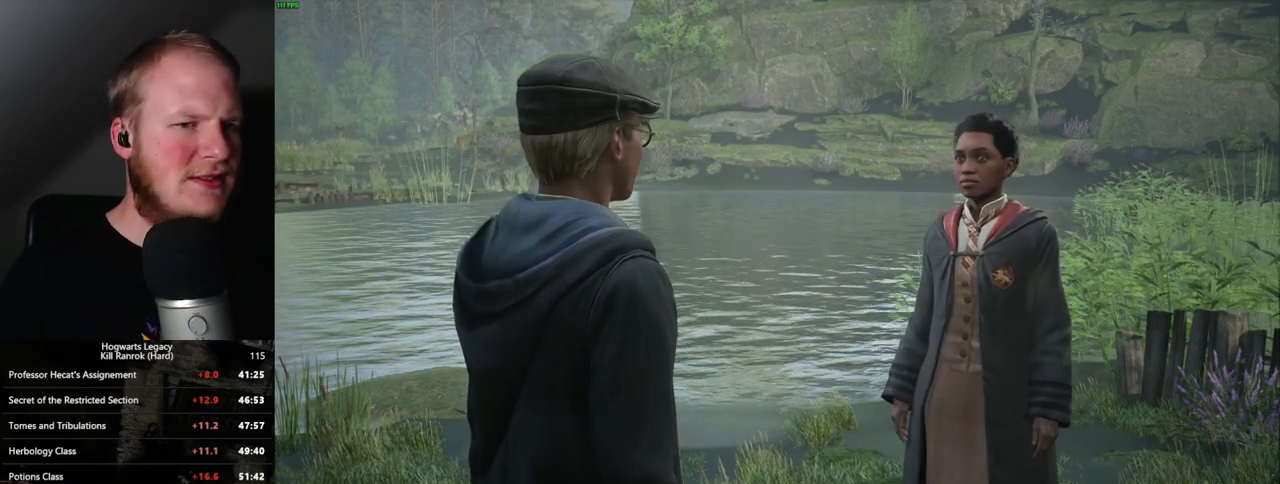
{"keys": ["q", "space"], "mouse": [], "events": [[17, "q", "down"], [33, "space", "down"], [83, "space", "up"], [100, "q", "up"], [183, "q", "down"], [200, "space", "down"], [250, "q", "up"], [250, "space", "up"], [283, "mouse_wheel", "down"], [333, "q", "down"], [367, "space", "down"], [417, "mouse_wheel", "up"], [417, "q", "up"], [417, "space", "up"], [500, "q", "down"], [500, "space", "down"]]}
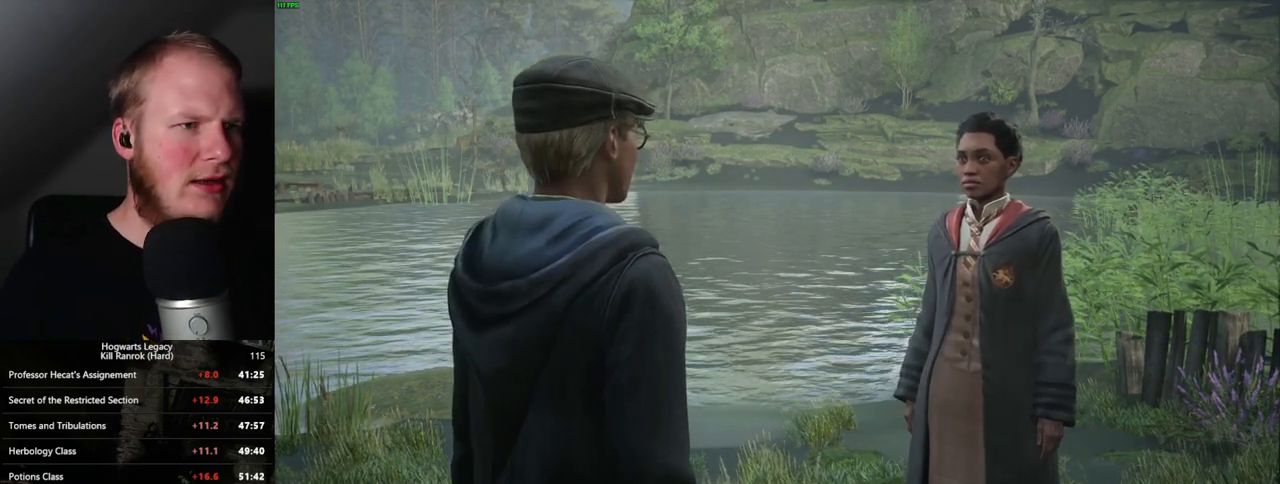
{"keys": ["q", "space"], "mouse": [], "events": [[67, "q", "up"], [67, "space", "up"], [167, "q", "down"], [183, "space", "down"], [233, "mouse_wheel", "down"], [233, "q", "up"], [233, "space", "up"], [317, "mouse_wheel", "up"], [317, "q", "down"], [350, "space", "down"], [400, "q", "up"], [400, "space", "up"], [500, "q", "down"], [500, "space", "down"]]}
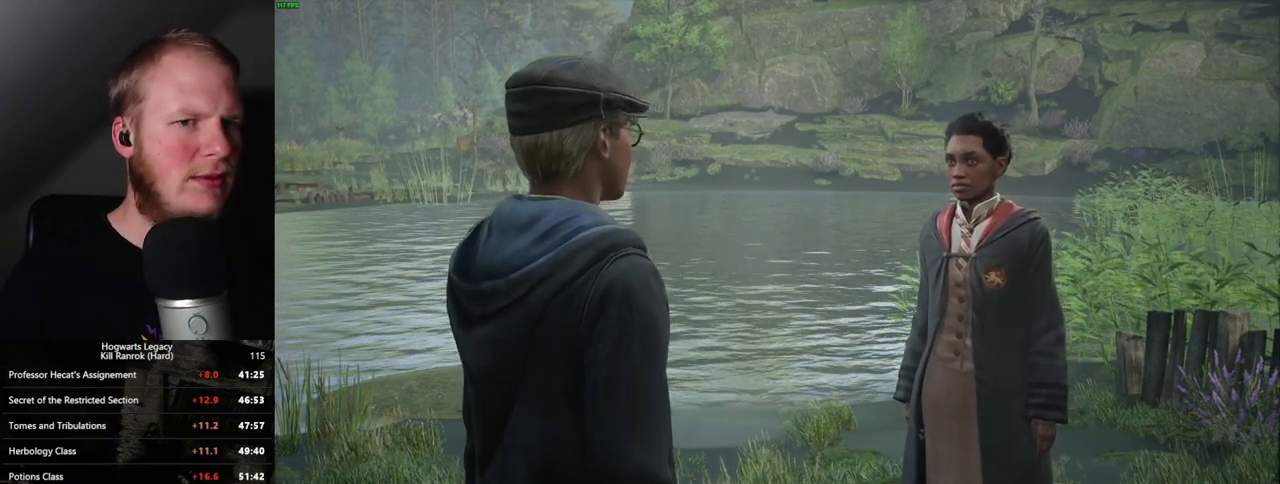
{"keys": ["q", "space"], "mouse": [], "events": [[67, "q", "up"], [67, "space", "up"], [167, "q", "down"], [183, "space", "down"], [233, "q", "up"], [233, "space", "up"], [333, "q", "down"], [350, "space", "down"], [400, "space", "up"], [417, "q", "up"], [467, "q", "down"], [500, "space", "down"]]}
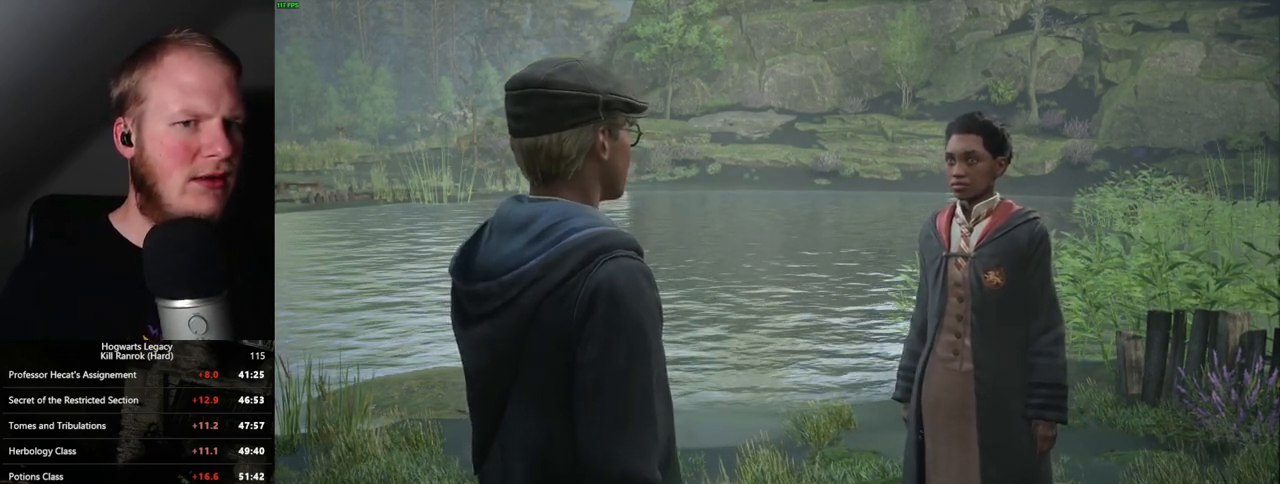
{"keys": ["q", "space"], "mouse": [], "events": [[50, "q", "up"], [50, "space", "up"], [83, "mouse_wheel", "down"], [150, "mouse_wheel", "up"], [150, "q", "down"], [167, "space", "down"], [217, "q", "up"], [217, "space", "up"], [333, "q", "down"], [333, "space", "down"], [383, "q", "up"], [400, "mouse_wheel", "down"], [400, "space", "up"], [483, "mouse_wheel", "up"], [483, "q", "down"], [500, "space", "down"]]}
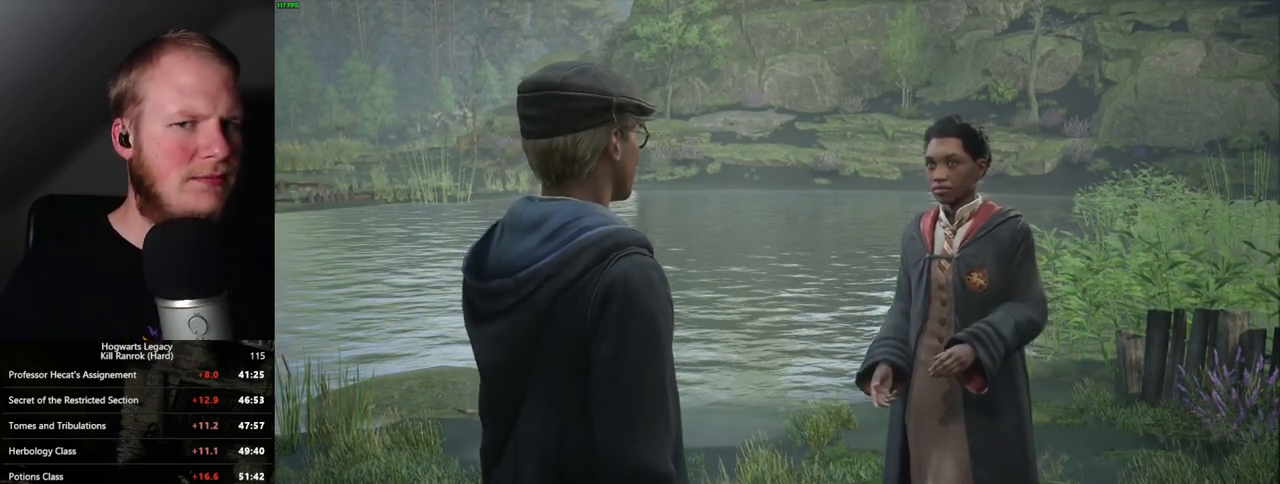
{"keys": ["q", "space"], "mouse": [], "events": [[50, "q", "up"], [50, "space", "up"], [150, "q", "down"], [167, "space", "down"], [217, "q", "up"], [217, "space", "up"], [233, "mouse_wheel", "down"], [333, "q", "down"], [350, "space", "down"], [383, "mouse_wheel", "up"], [383, "q", "up"], [383, "space", "up"], [483, "q", "down"], [500, "space", "down"]]}
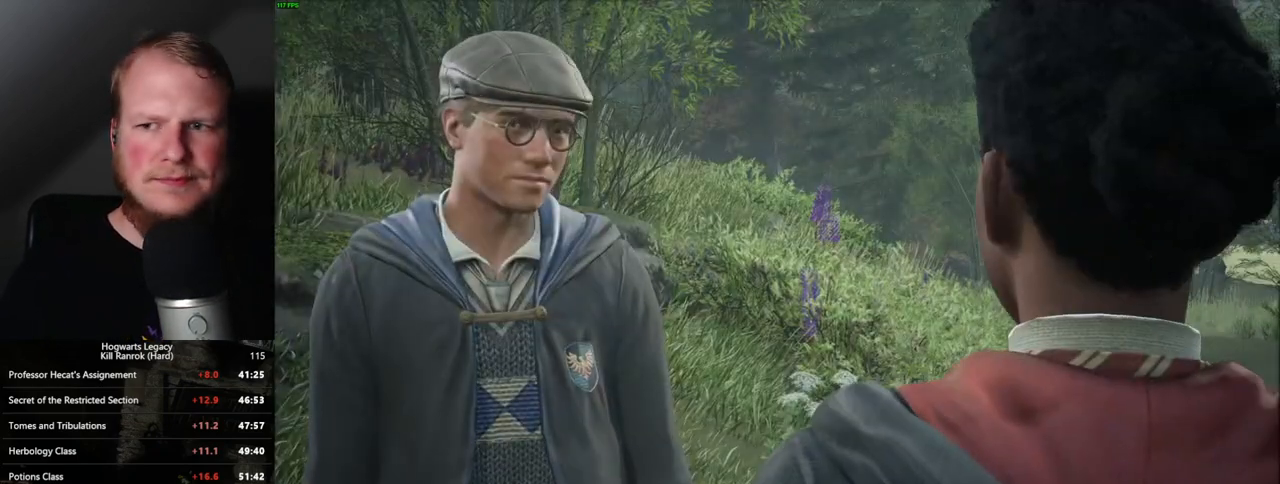
{"keys": ["q", "space"], "mouse": [], "events": [[50, "q", "up"], [50, "space", "up"], [133, "q", "down"], [150, "space", "down"], [200, "q", "up"], [200, "space", "up"], [233, "mouse_wheel", "down"], [300, "mouse_wheel", "up"], [300, "q", "down"], [317, "space", "down"], [367, "q", "up"], [367, "space", "up"], [467, "q", "down"], [483, "space", "down"]]}
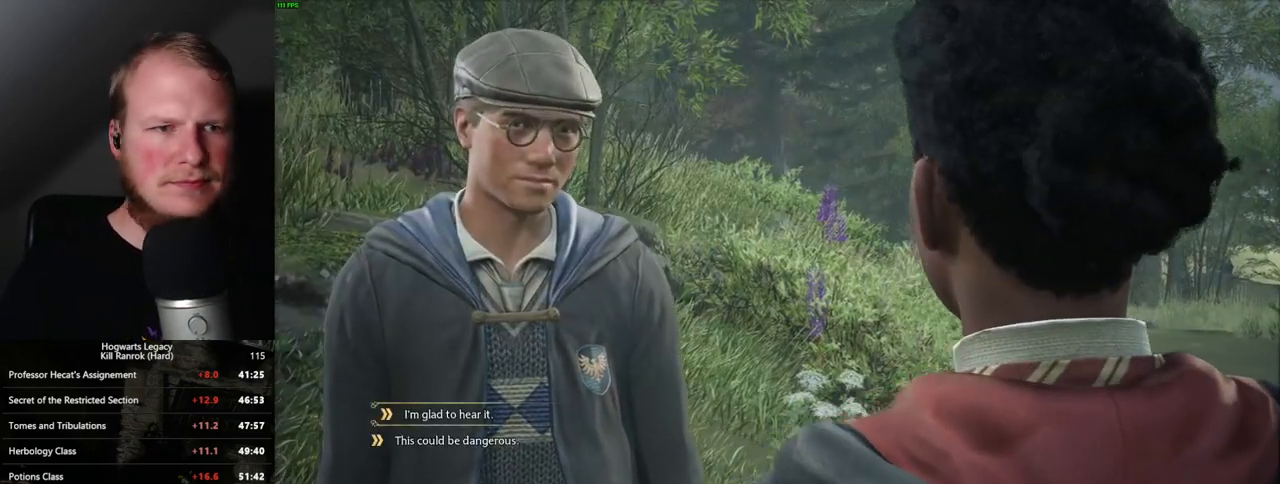
{"keys": ["q"], "mouse": [], "events": [[33, "q", "up"], [33, "space", "up"], [117, "q", "down"], [133, "mouse_wheel", "down"], [133, "space", "down"], [200, "mouse_wheel", "up"], [200, "q", "up"], [200, "space", "up"], [267, "q", "down"], [283, "space", "down"], [350, "q", "up"], [350, "space", "up"], [450, "q", "down"], [467, "space", "down"], [500, "space", "up"]]}
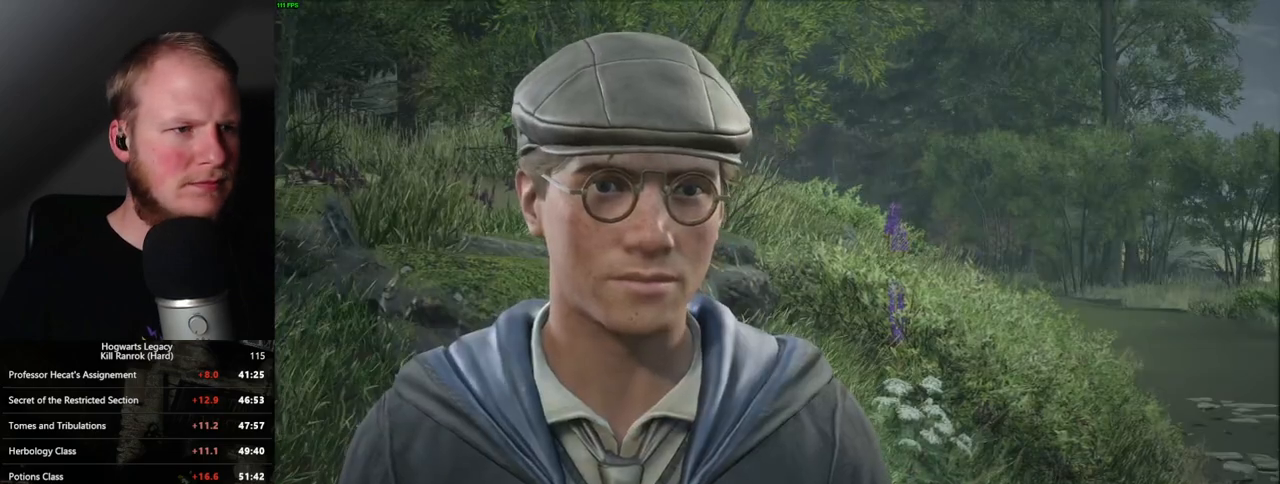
{"keys": ["q", "space"], "mouse": [], "events": [[17, "q", "up"], [33, "mouse_wheel", "down"], [117, "q", "down"], [133, "space", "down"], [167, "q", "up"], [167, "space", "up"], [300, "mouse_wheel", "up"], [300, "q", "down"], [300, "space", "down"], [350, "q", "up"], [383, "space", "up"], [433, "space", "down"], [467, "q", "down"]]}
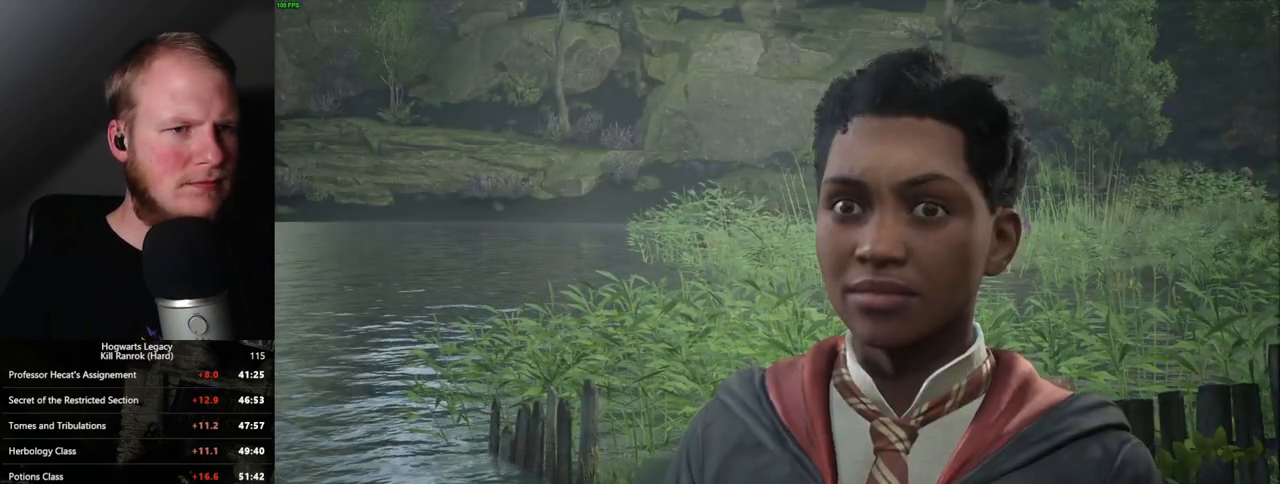
{"keys": ["q", "space"], "mouse": ["wheel"], "events": [[17, "q", "up"], [17, "space", "up"], [117, "q", "down"], [133, "space", "down"], [183, "q", "up"], [183, "space", "up"], [217, "mouse_wheel", "down"], [267, "mouse_wheel", "up"], [267, "q", "down"], [267, "space", "down"], [367, "q", "up"], [367, "space", "up"], [450, "q", "down"], [450, "space", "down"], [483, "mouse_wheel", "down"]]}
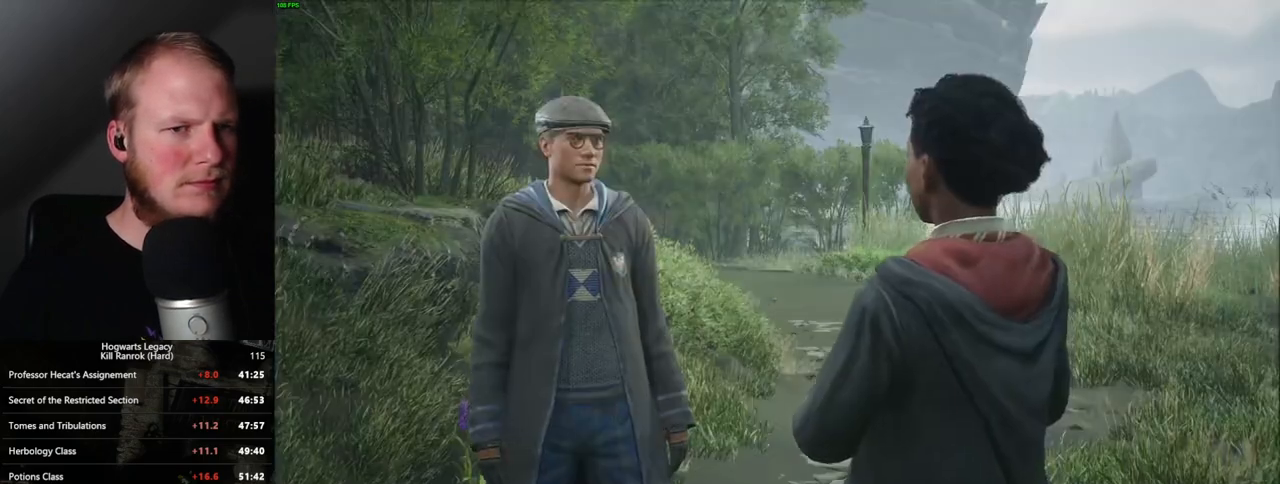
{"keys": ["q"], "mouse": ["wheel"], "events": [[33, "space", "up"], [50, "q", "up"], [83, "q", "down"], [117, "mouse_wheel", "up"], [117, "space", "down"], [183, "space", "up"], [200, "q", "up"], [267, "q", "down"], [283, "space", "down"], [350, "q", "up"], [350, "space", "up"], [450, "q", "down"], [467, "mouse_wheel", "down"], [467, "space", "down"], [500, "space", "up"]]}